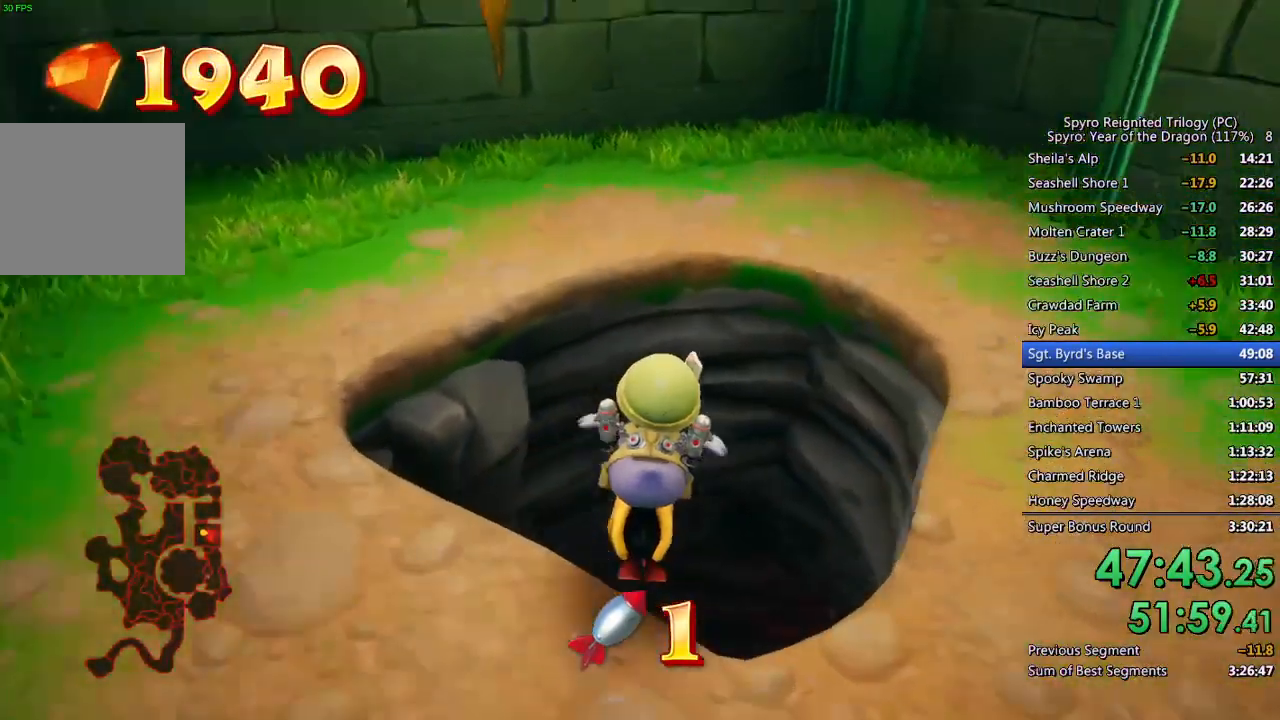
Gameplay with a controller (PlayStation layout); each line is a JSON object with the inputs held at the frame after it. "events" lists button and stick changes between this image and that frame as [ms after this image, input, new state], when the widget could be followed in between.
{"buttons": [], "left_stick": "center", "right_stick": "center", "events": [[50, "TRIANGLE", "down"], [117, "left_stick", "center"], [133, "TRIANGLE", "up"], [300, "left_stick", "down-left"], [450, "left_stick", "center"]]}
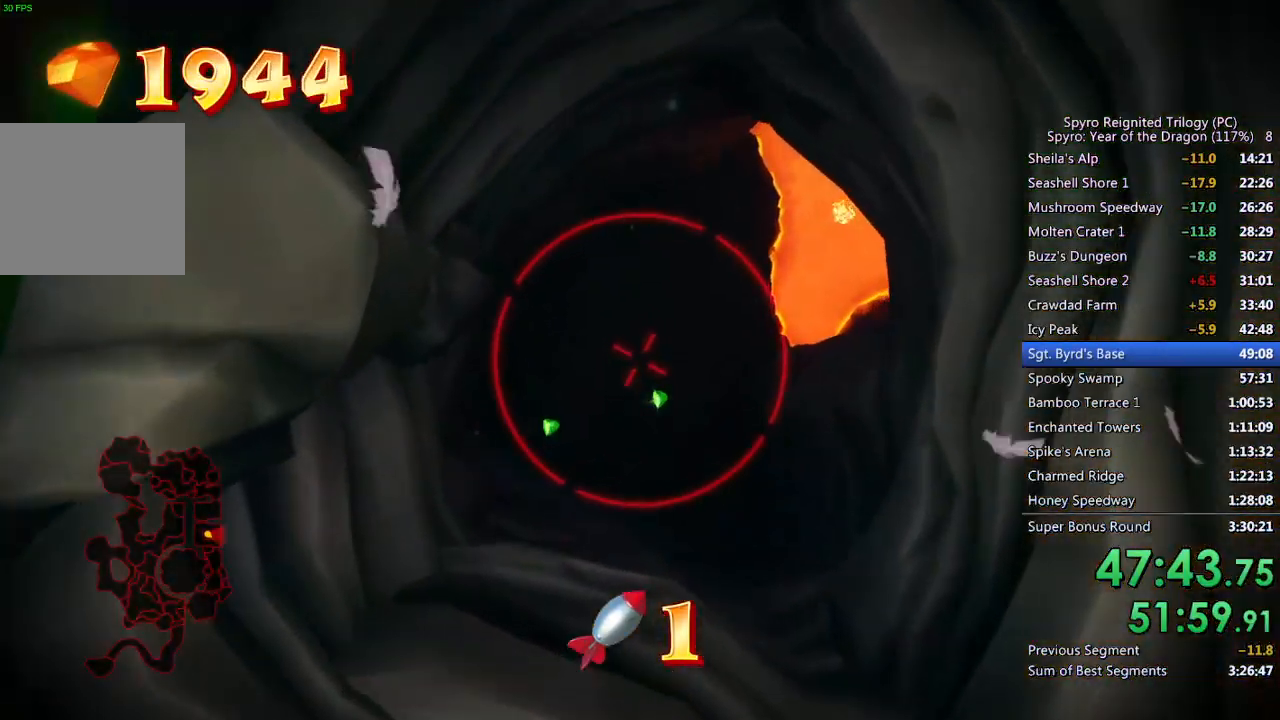
{"buttons": [], "left_stick": "down", "right_stick": "center", "events": [[67, "left_stick", "down-left"], [200, "left_stick", "down-right"], [467, "left_stick", "down"]]}
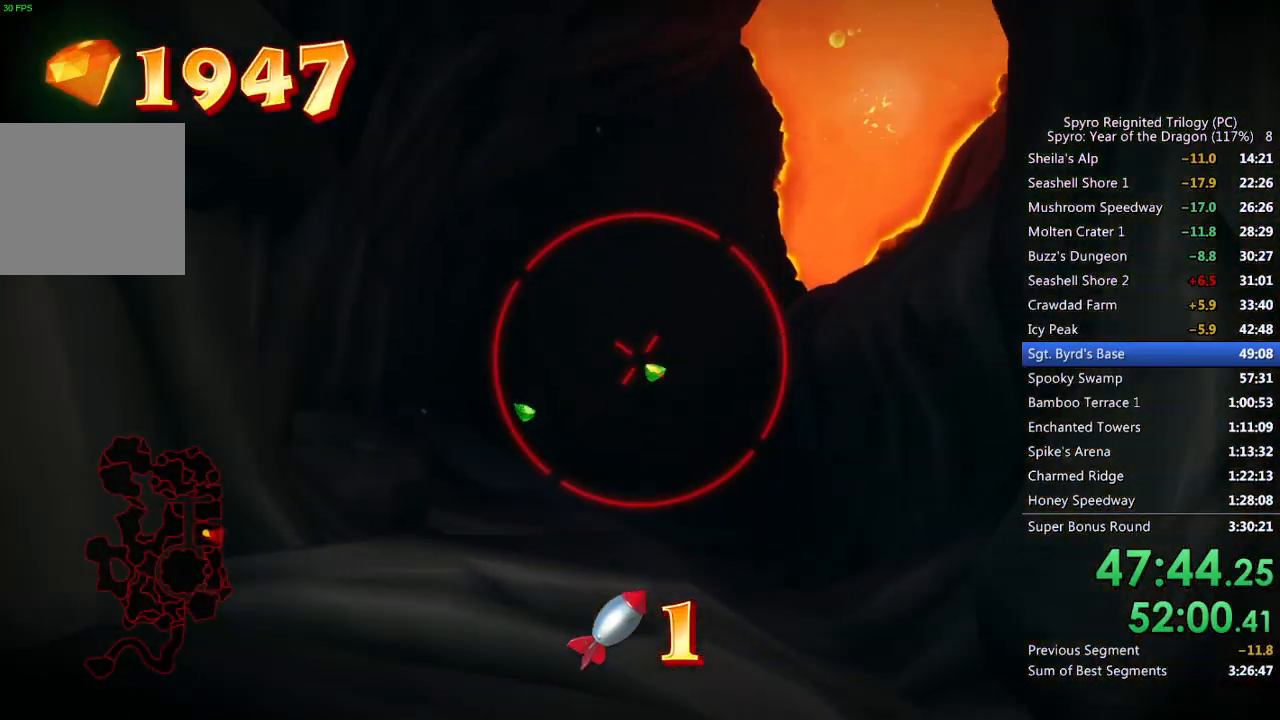
{"buttons": [], "left_stick": "center", "right_stick": "center", "events": [[117, "left_stick", "center"]]}
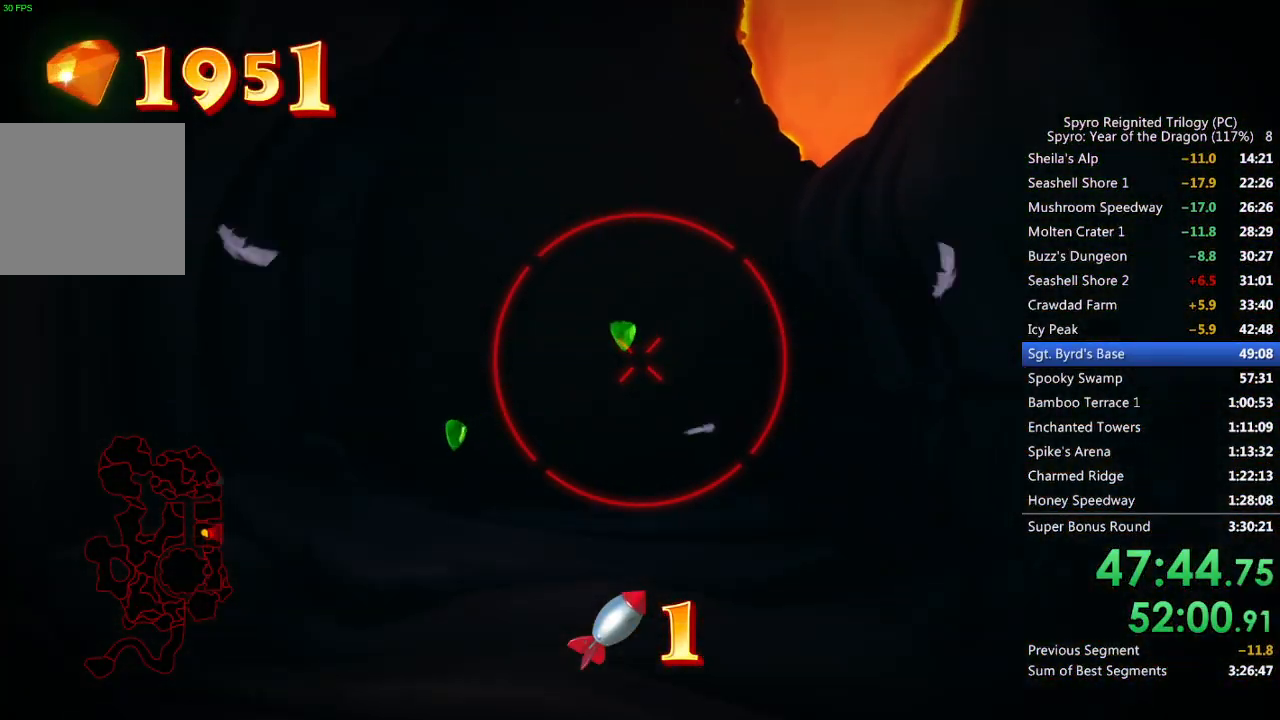
{"buttons": ["L1"], "left_stick": "center", "right_stick": "center", "events": [[183, "L1", "down"], [200, "TRIANGLE", "down"], [200, "left_stick", "down-right"], [283, "TRIANGLE", "up"], [383, "left_stick", "center"]]}
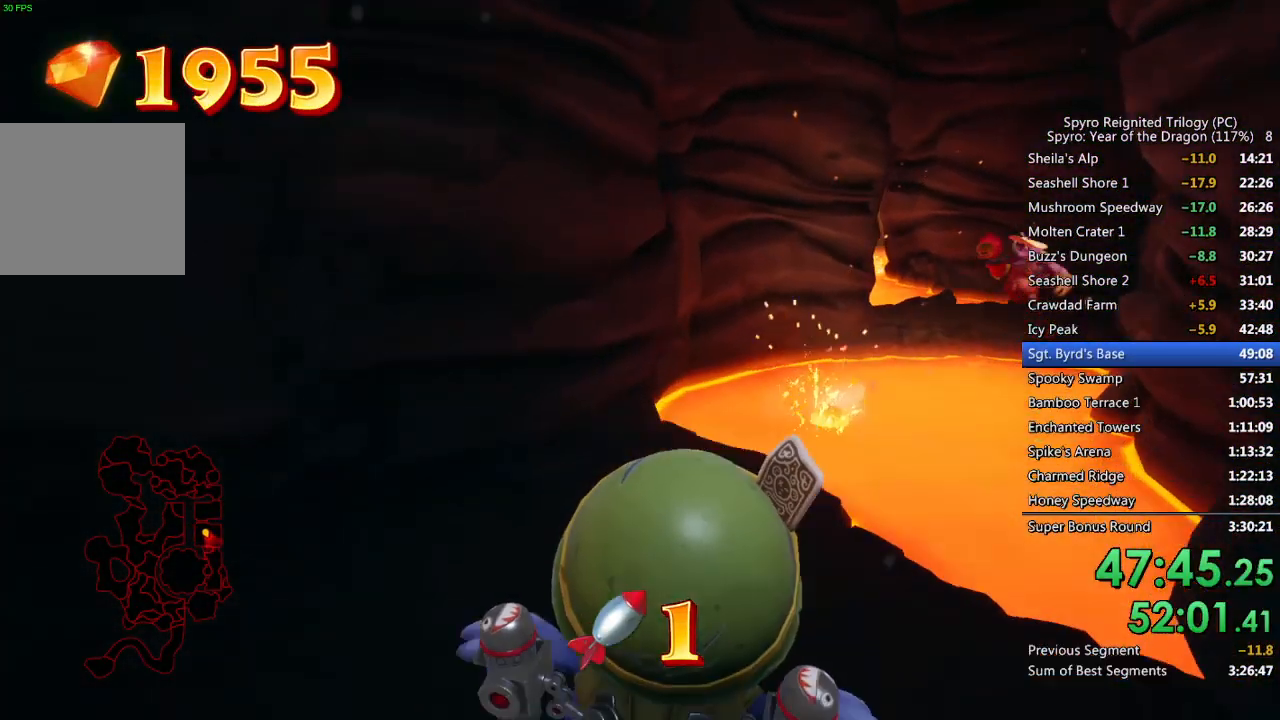
{"buttons": [], "left_stick": "up", "right_stick": "center", "events": [[100, "L1", "up"], [100, "right_stick", "down-right"], [200, "left_stick", "right"], [250, "left_stick", "up-right"], [267, "right_stick", "center"], [400, "left_stick", "up"], [400, "right_stick", "right"], [483, "right_stick", "center"]]}
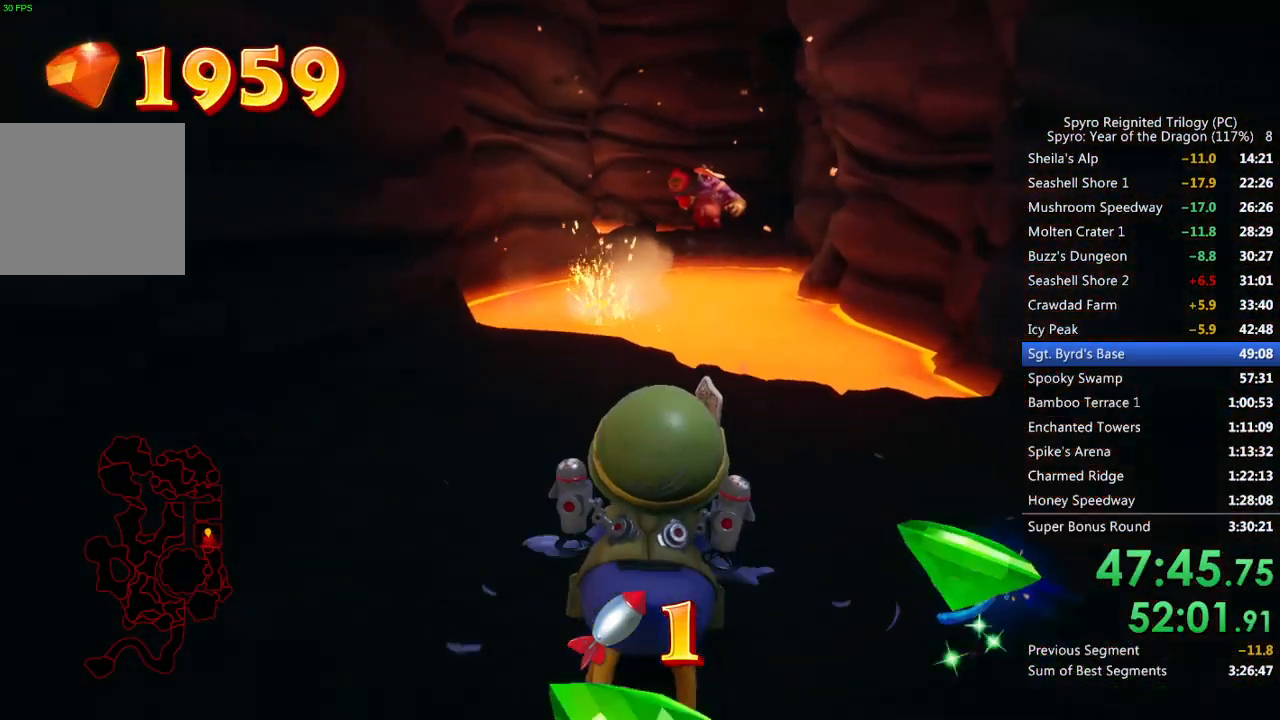
{"buttons": [], "left_stick": "up", "right_stick": "center", "events": [[150, "CIRCLE", "down"], [233, "CIRCLE", "up"], [333, "CROSS", "down"], [450, "CROSS", "up"]]}
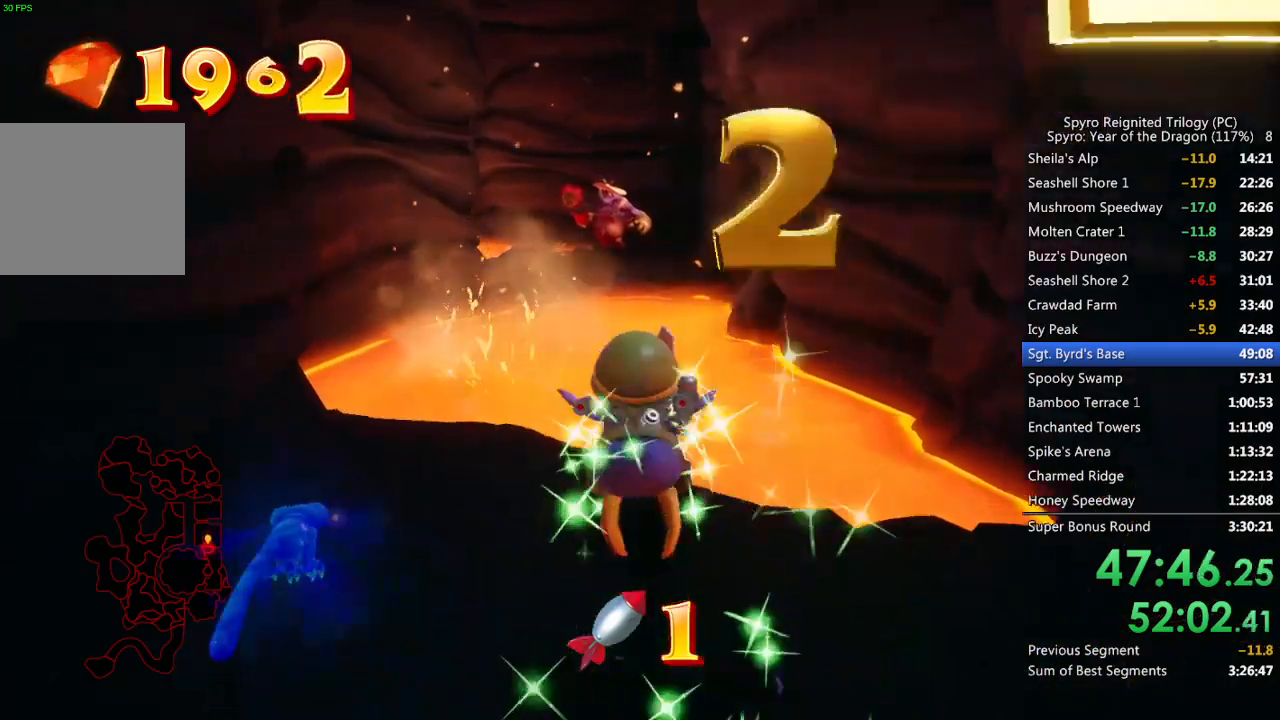
{"buttons": [], "left_stick": "up", "right_stick": "center", "events": [[50, "CIRCLE", "down"], [100, "CIRCLE", "up"], [167, "CIRCLE", "down"], [217, "CIRCLE", "up"], [283, "CIRCLE", "down"], [333, "CIRCLE", "up"], [400, "CIRCLE", "down"], [483, "CIRCLE", "up"]]}
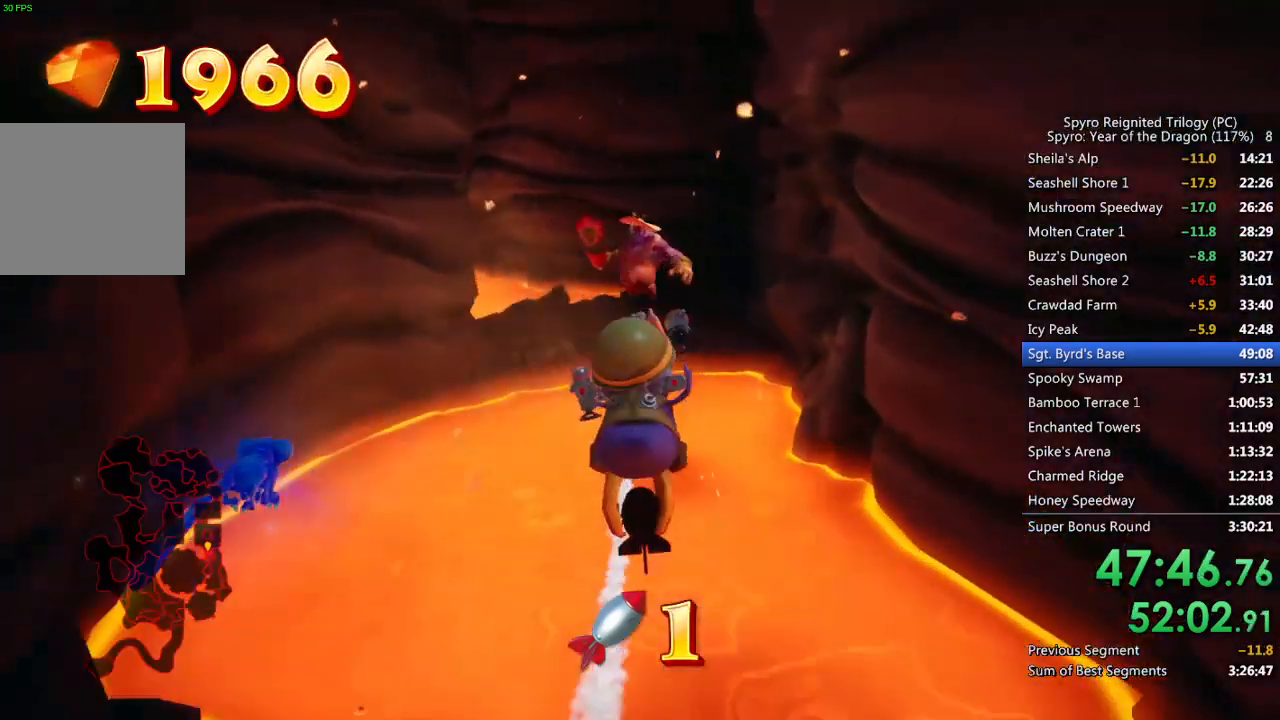
{"buttons": [], "left_stick": "up", "right_stick": "left", "events": [[200, "CROSS", "down"], [333, "CROSS", "up"], [467, "right_stick", "left"]]}
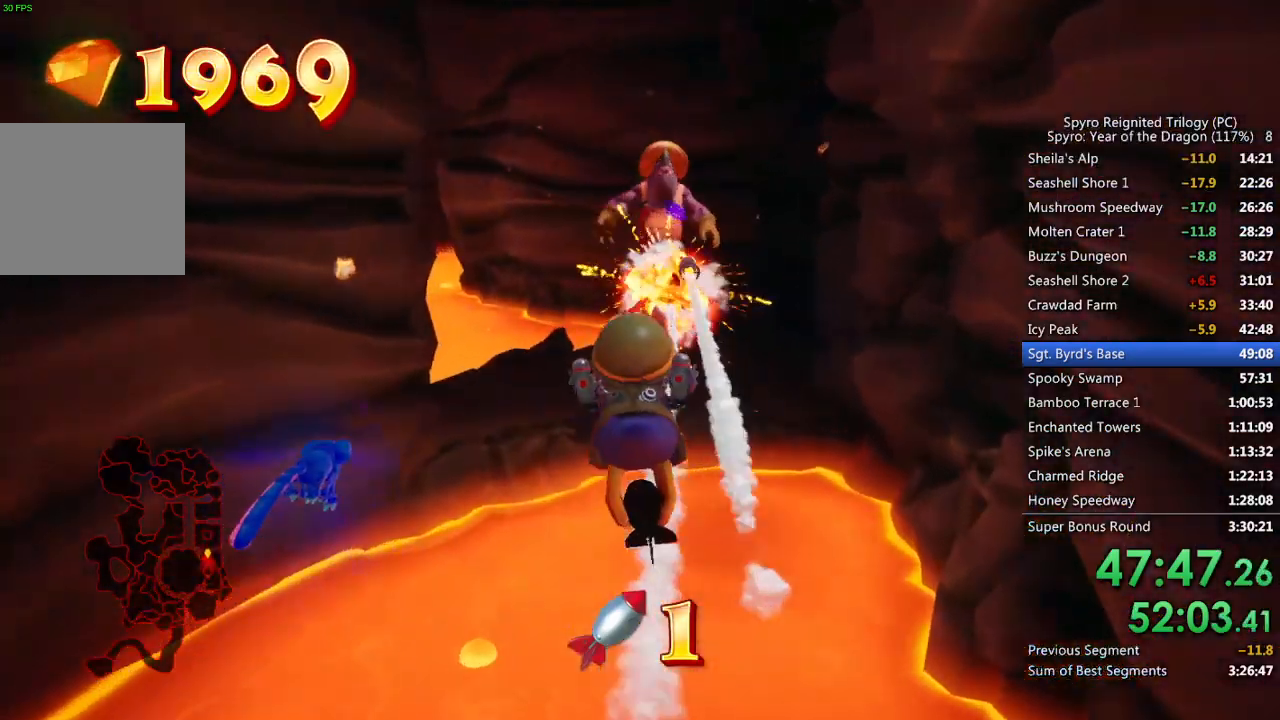
{"buttons": [], "left_stick": "up-left", "right_stick": "center", "events": [[117, "right_stick", "center"], [133, "left_stick", "up-left"], [200, "R1", "down"], [267, "right_stick", "left"], [400, "R1", "up"], [417, "right_stick", "center"]]}
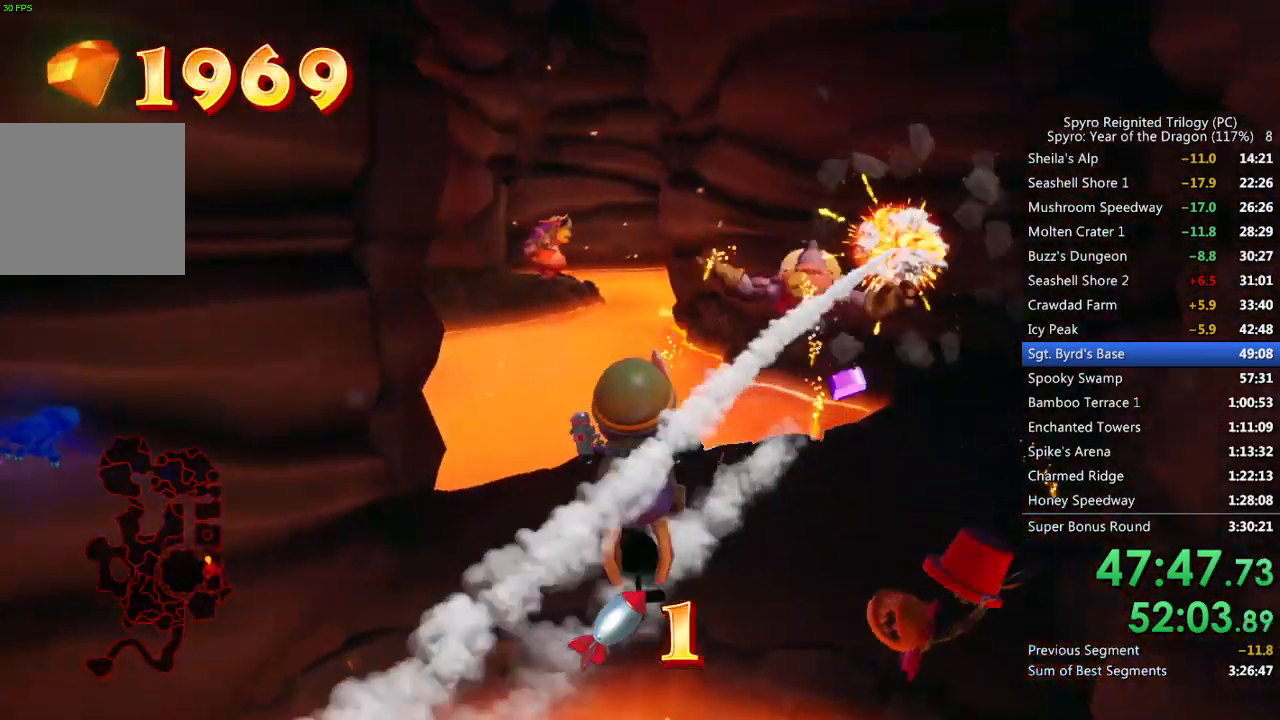
{"buttons": [], "left_stick": "up", "right_stick": "center", "events": [[50, "left_stick", "center"], [100, "R1", "down"], [200, "CIRCLE", "down"], [267, "R1", "up"], [283, "CIRCLE", "up"], [300, "left_stick", "up-left"], [483, "left_stick", "up"]]}
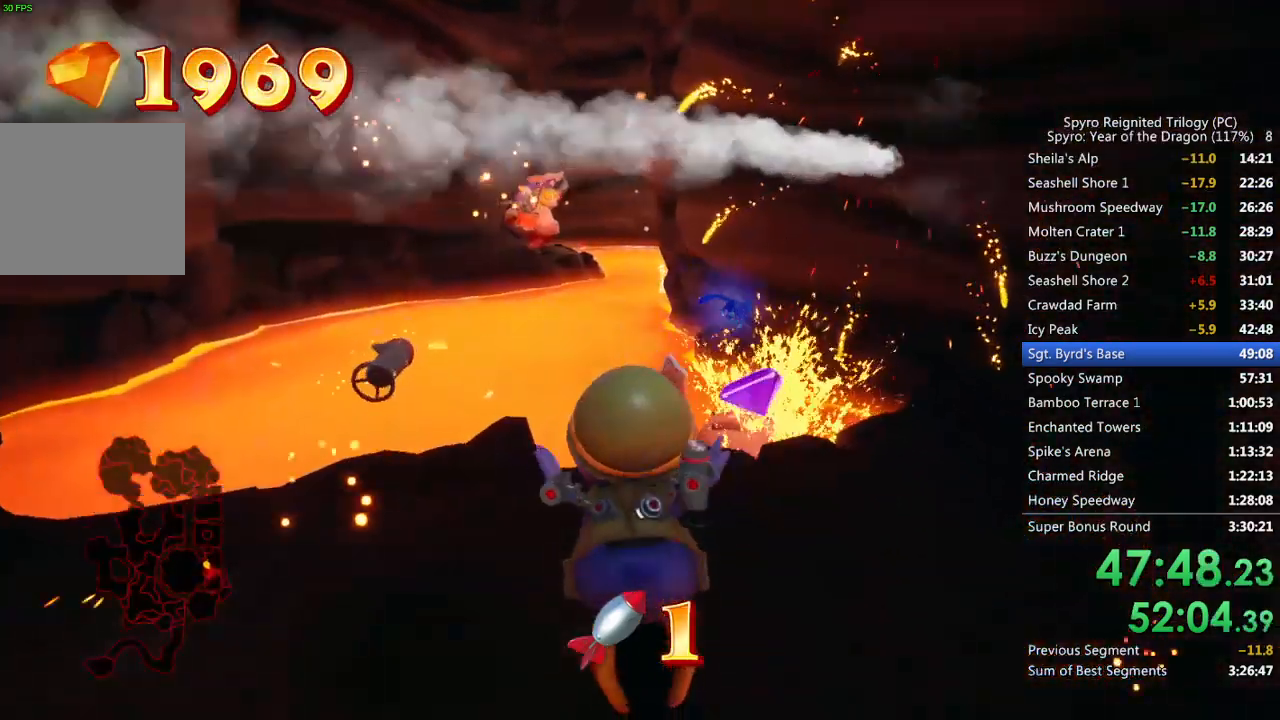
{"buttons": ["CIRCLE"], "left_stick": "up", "right_stick": "center", "events": [[100, "CROSS", "down"], [200, "CROSS", "up"], [333, "CIRCLE", "down"], [400, "CIRCLE", "up"], [450, "CIRCLE", "down"]]}
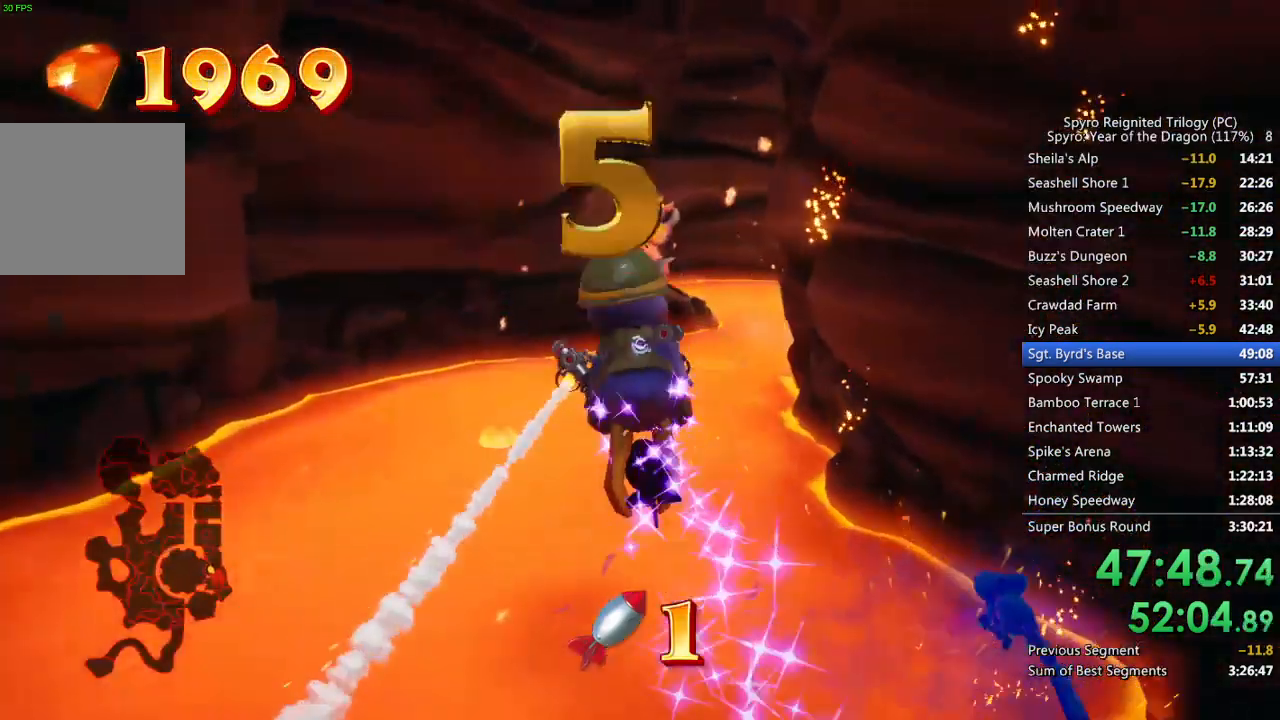
{"buttons": [], "left_stick": "up", "right_stick": "center", "events": [[17, "CIRCLE", "up"], [67, "CIRCLE", "down"], [150, "CIRCLE", "up"], [417, "CROSS", "down"], [500, "CROSS", "up"]]}
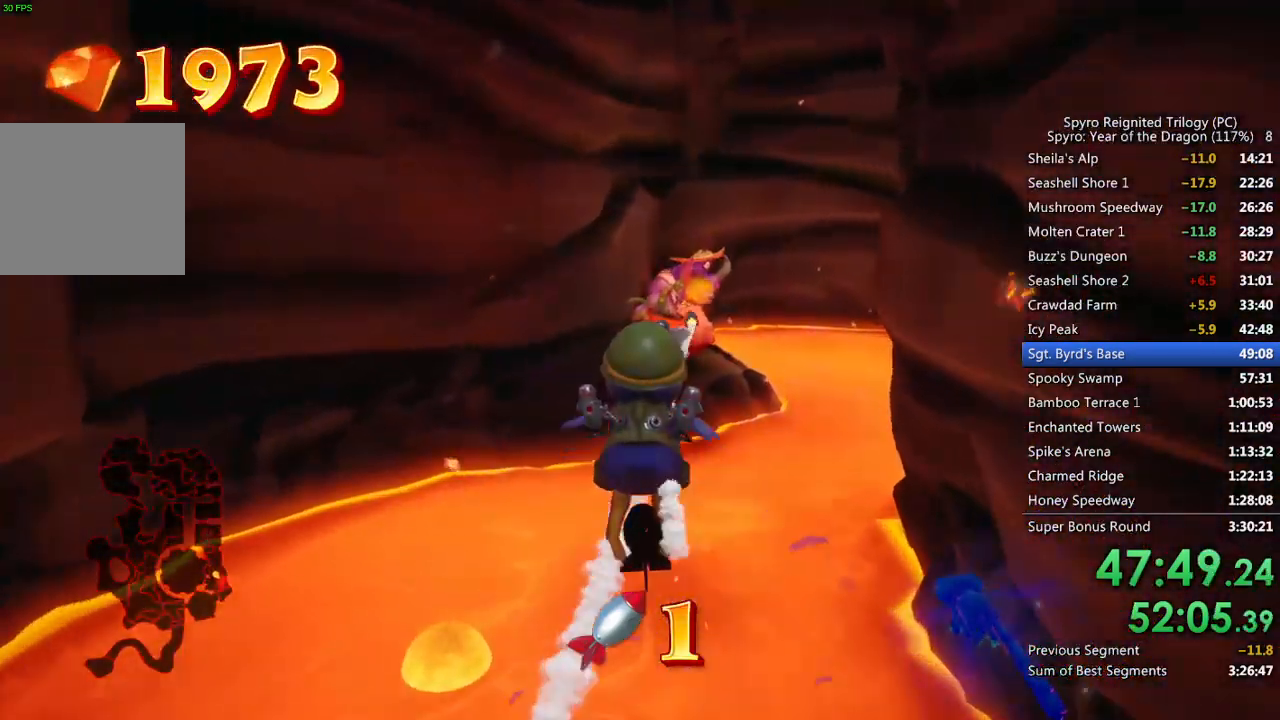
{"buttons": [], "left_stick": "up", "right_stick": "center", "events": []}
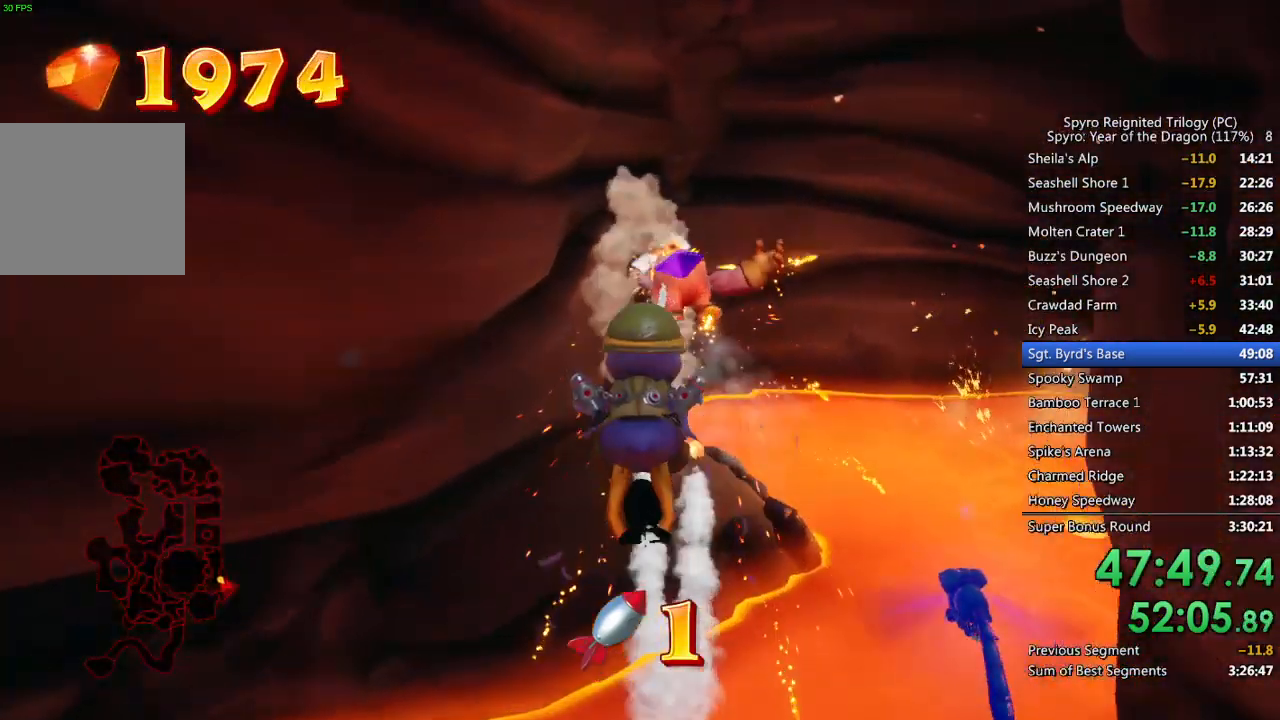
{"buttons": [], "left_stick": "up-right", "right_stick": "right", "events": [[267, "right_stick", "right"], [300, "left_stick", "up-right"]]}
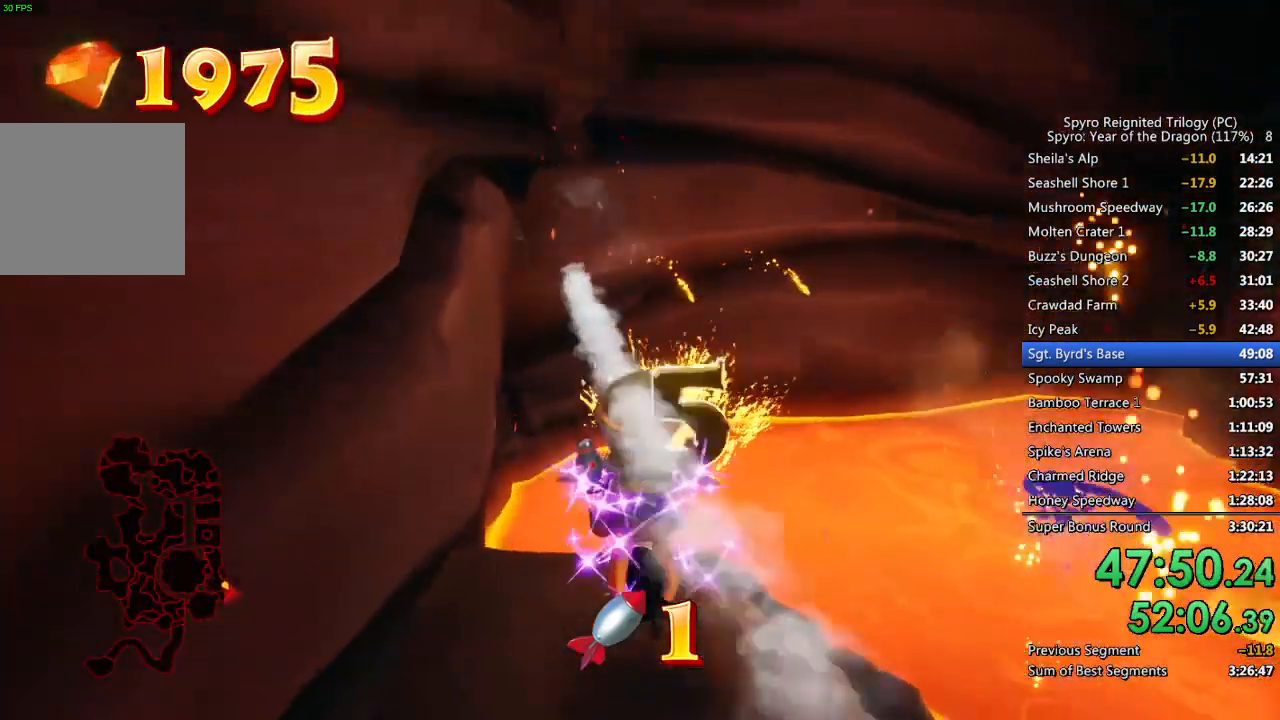
{"buttons": ["CROSS"], "left_stick": "up-right", "right_stick": "right", "events": [[50, "CROSS", "down"], [50, "right_stick", "center"], [83, "left_stick", "right"], [250, "right_stick", "right"], [317, "left_stick", "up-right"]]}
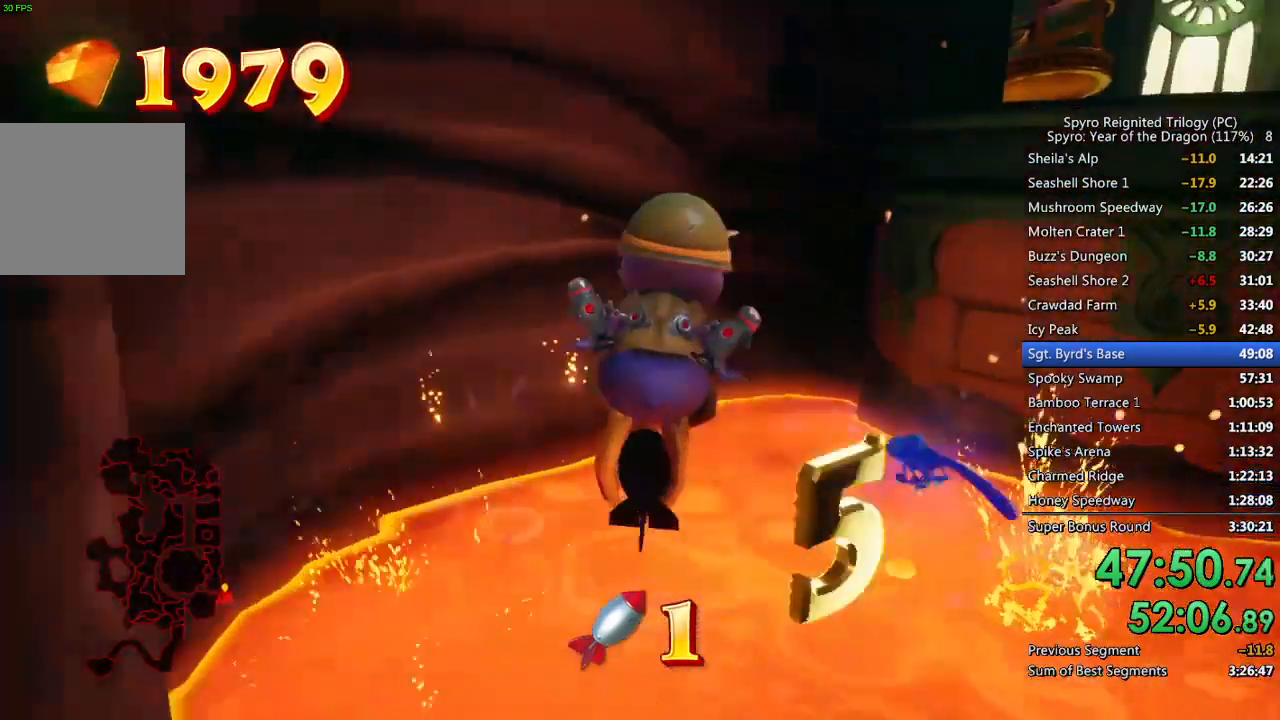
{"buttons": [], "left_stick": "up", "right_stick": "center", "events": [[117, "right_stick", "center"], [283, "left_stick", "up"], [417, "CROSS", "up"]]}
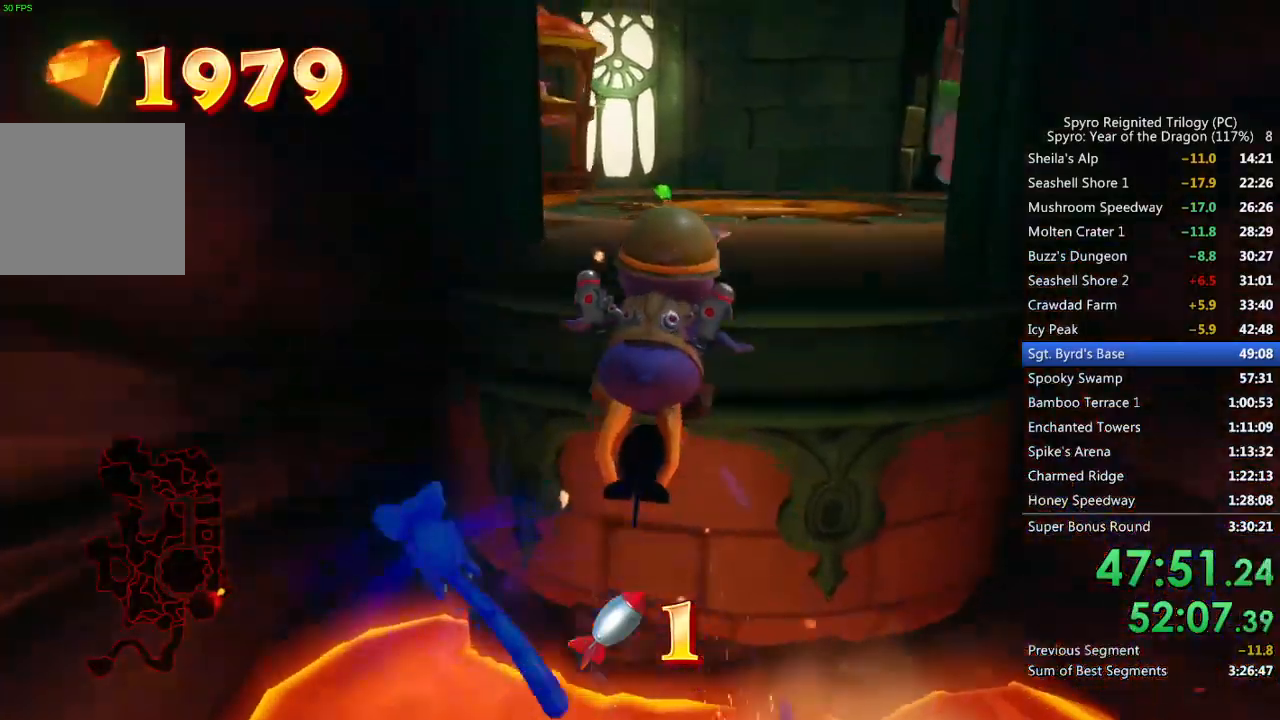
{"buttons": ["R1"], "left_stick": "up-left", "right_stick": "center", "events": [[250, "R1", "down"], [333, "left_stick", "up-left"]]}
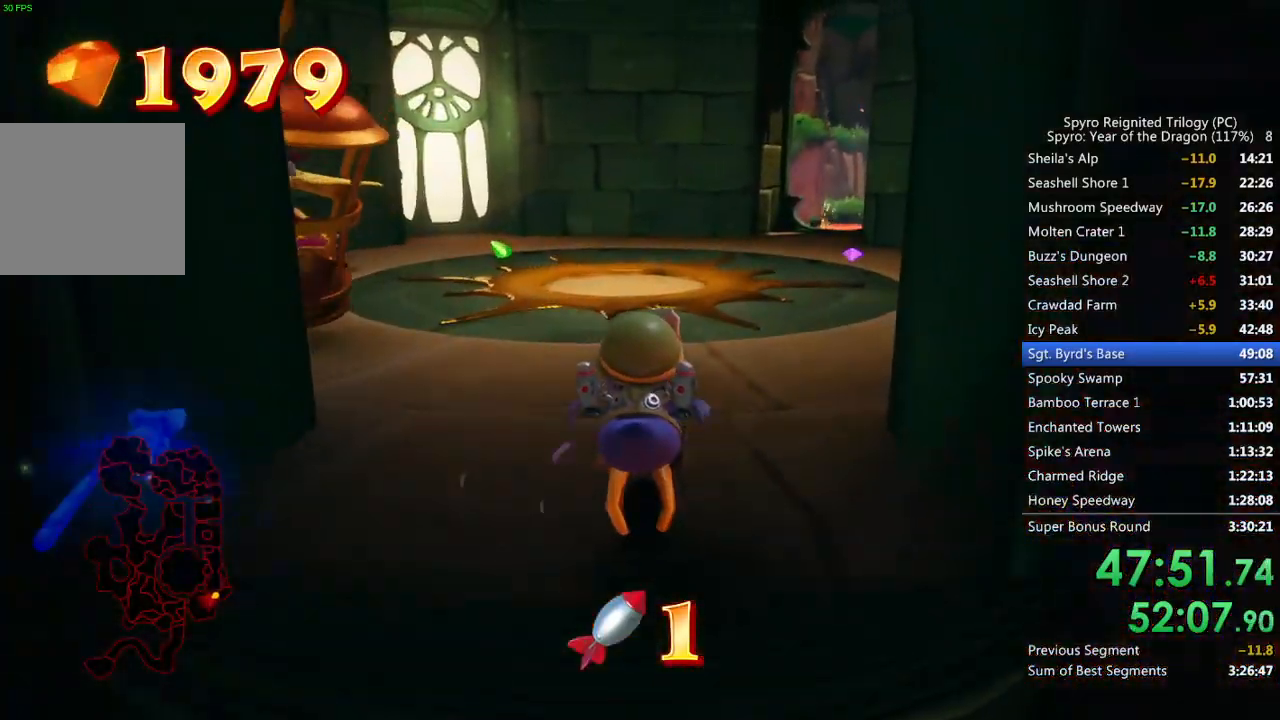
{"buttons": ["R1"], "left_stick": "up-left", "right_stick": "center", "events": []}
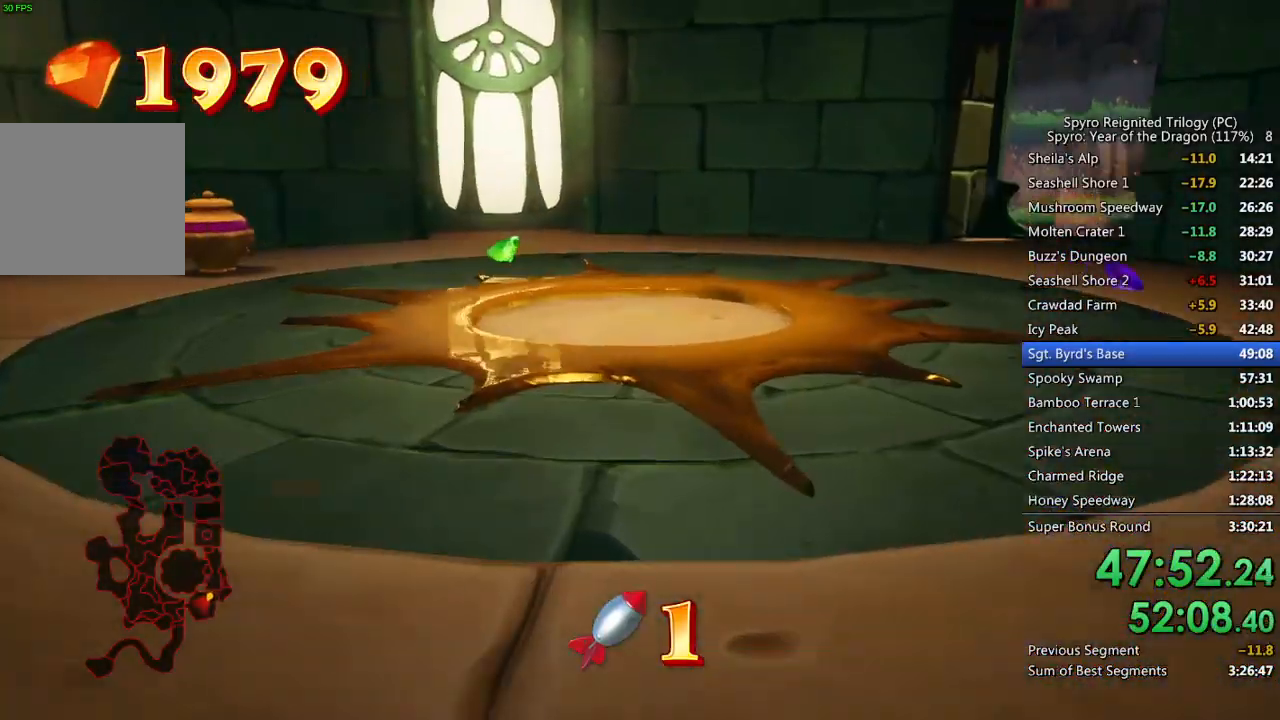
{"buttons": ["CIRCLE", "R1"], "left_stick": "up-right", "right_stick": "center", "events": [[133, "CIRCLE", "down"], [200, "CIRCLE", "up"], [250, "left_stick", "down-left"], [267, "CIRCLE", "down"], [317, "CIRCLE", "up"], [383, "CIRCLE", "down"], [400, "left_stick", "up-right"], [433, "CIRCLE", "up"], [500, "CIRCLE", "down"]]}
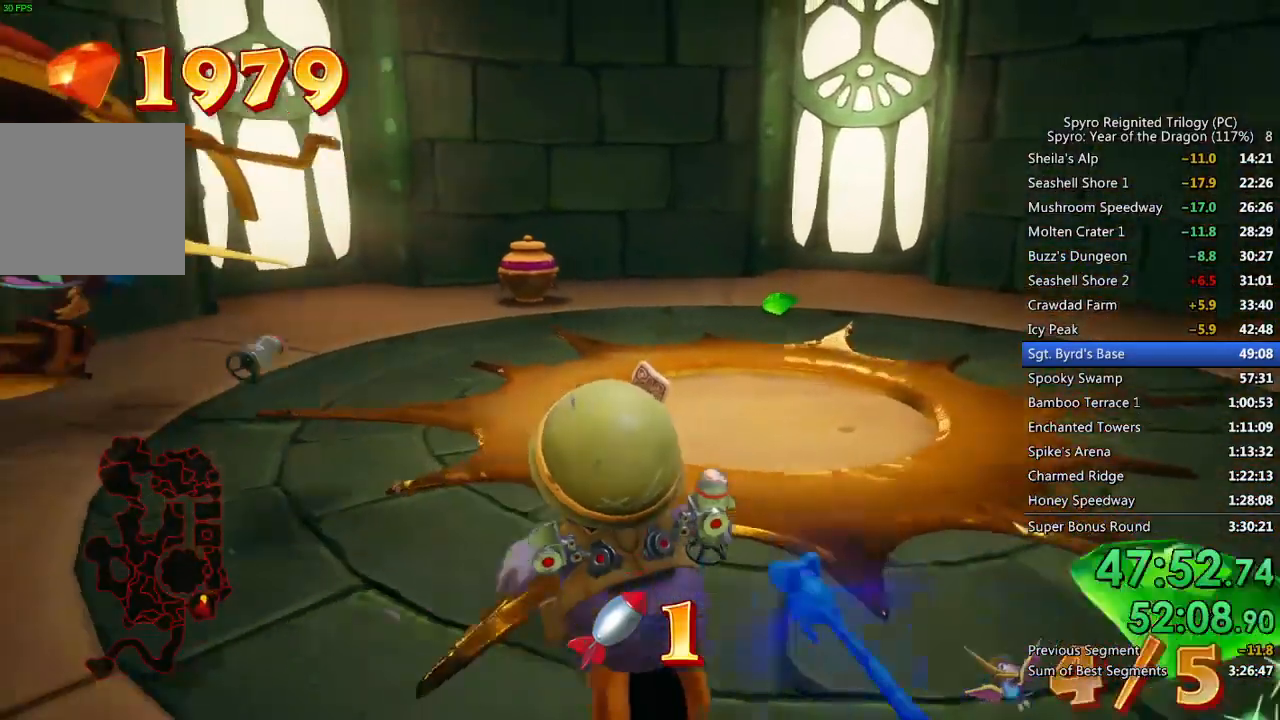
{"buttons": ["R1"], "left_stick": "up-right", "right_stick": "center", "events": [[50, "CIRCLE", "up"], [67, "left_stick", "up-left"], [117, "CIRCLE", "down"], [167, "CIRCLE", "up"], [200, "left_stick", "up"], [233, "CIRCLE", "down"], [283, "CIRCLE", "up"], [350, "CIRCLE", "down"], [417, "CIRCLE", "up"], [467, "left_stick", "up-right"]]}
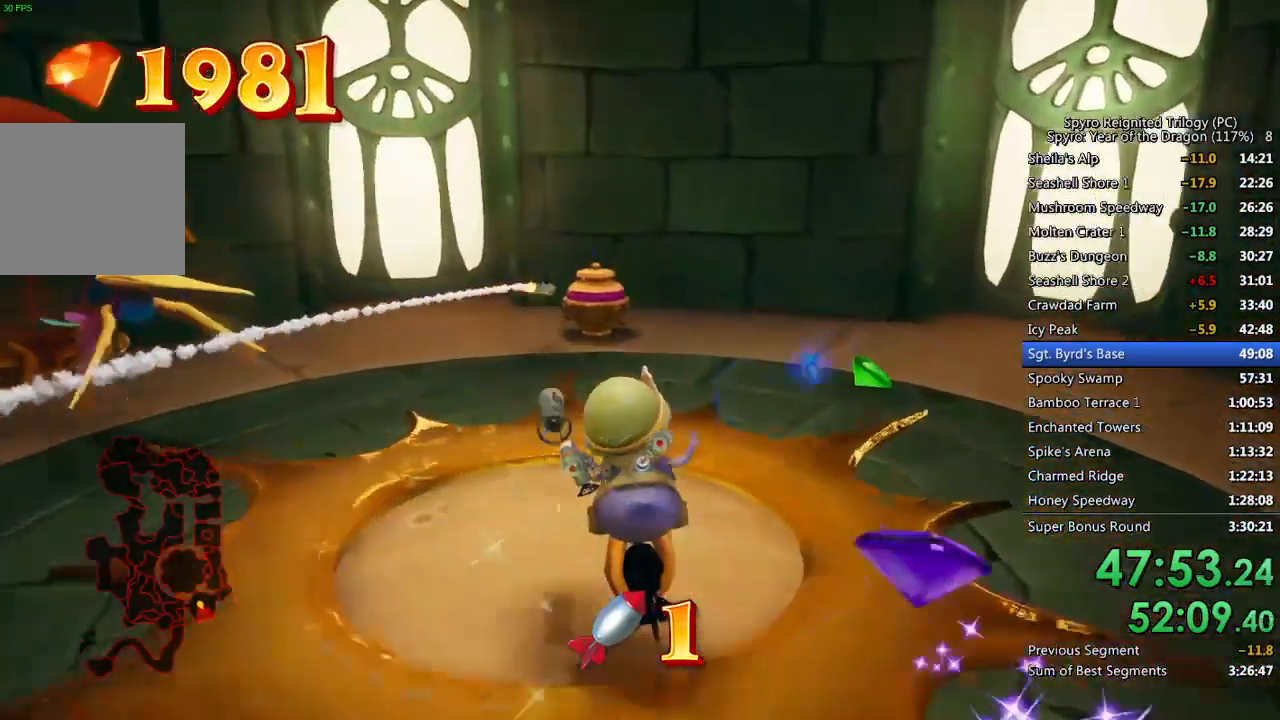
{"buttons": [], "left_stick": "up-left", "right_stick": "left", "events": [[150, "left_stick", "up-left"], [333, "R1", "up"], [417, "right_stick", "left"]]}
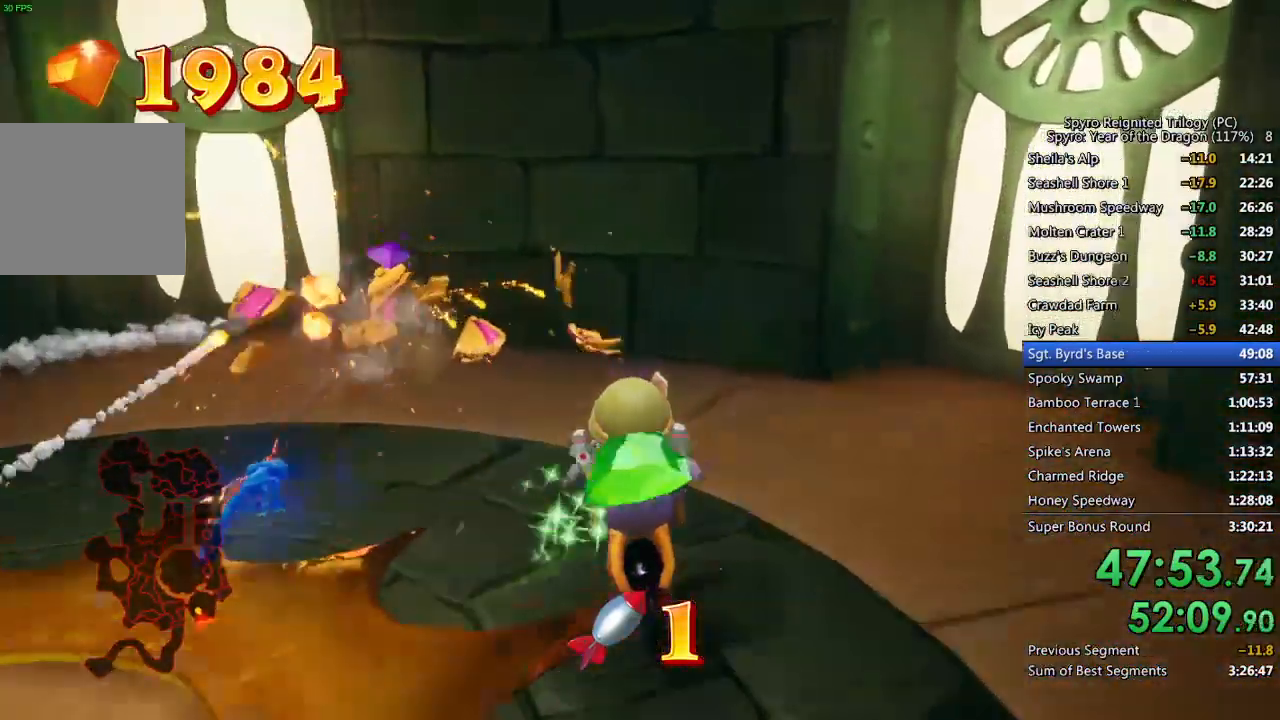
{"buttons": [], "left_stick": "center", "right_stick": "center", "events": [[233, "right_stick", "center"], [367, "left_stick", "center"]]}
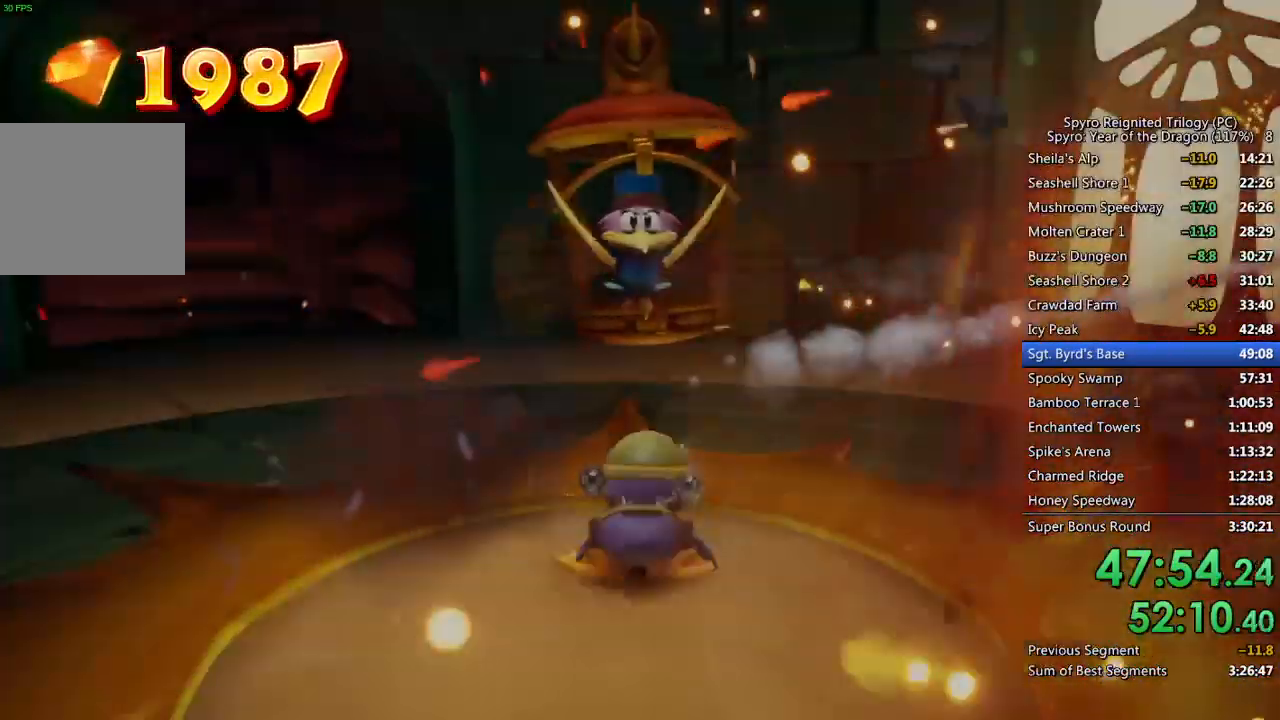
{"buttons": ["CROSS"], "left_stick": "center", "right_stick": "center", "events": [[233, "CROSS", "down"], [267, "CROSS", "up"], [333, "CROSS", "down"], [400, "CROSS", "up"], [467, "CROSS", "down"]]}
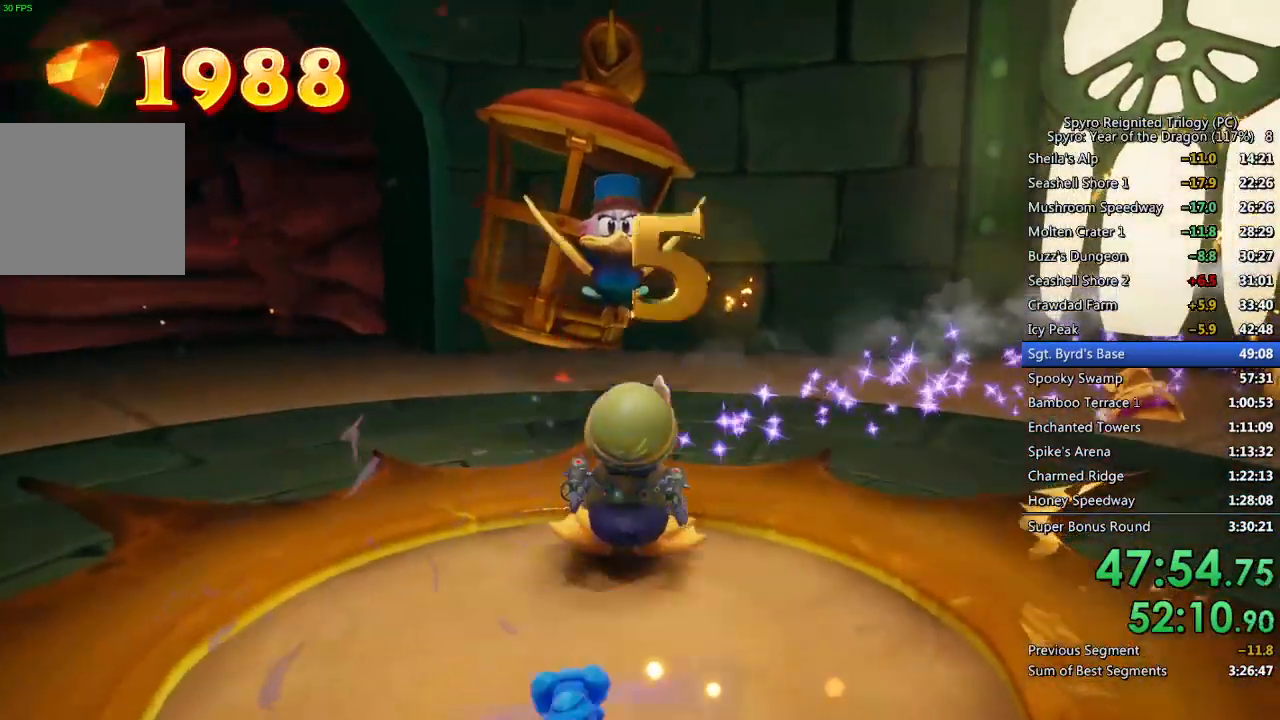
{"buttons": [], "left_stick": "center", "right_stick": "center", "events": [[17, "CROSS", "up"], [83, "CROSS", "down"], [133, "CROSS", "up"], [183, "CROSS", "down"], [250, "CROSS", "up"], [317, "CROSS", "down"], [367, "CROSS", "up"], [417, "CROSS", "down"], [483, "CROSS", "up"]]}
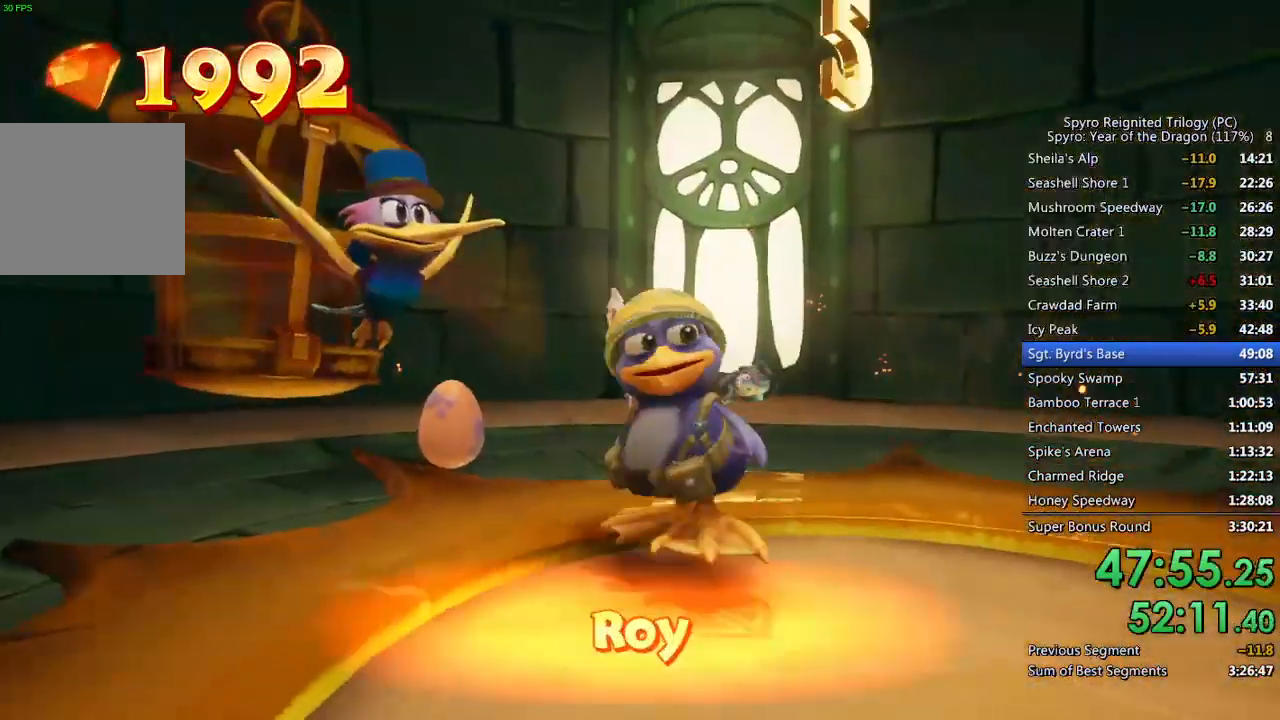
{"buttons": ["CROSS"], "left_stick": "center", "right_stick": "center", "events": [[33, "CROSS", "down"], [83, "CROSS", "up"], [150, "CROSS", "down"], [200, "CROSS", "up"], [267, "CROSS", "down"], [333, "CROSS", "up"], [383, "CROSS", "down"], [450, "CROSS", "up"], [483, "CROSS", "down"]]}
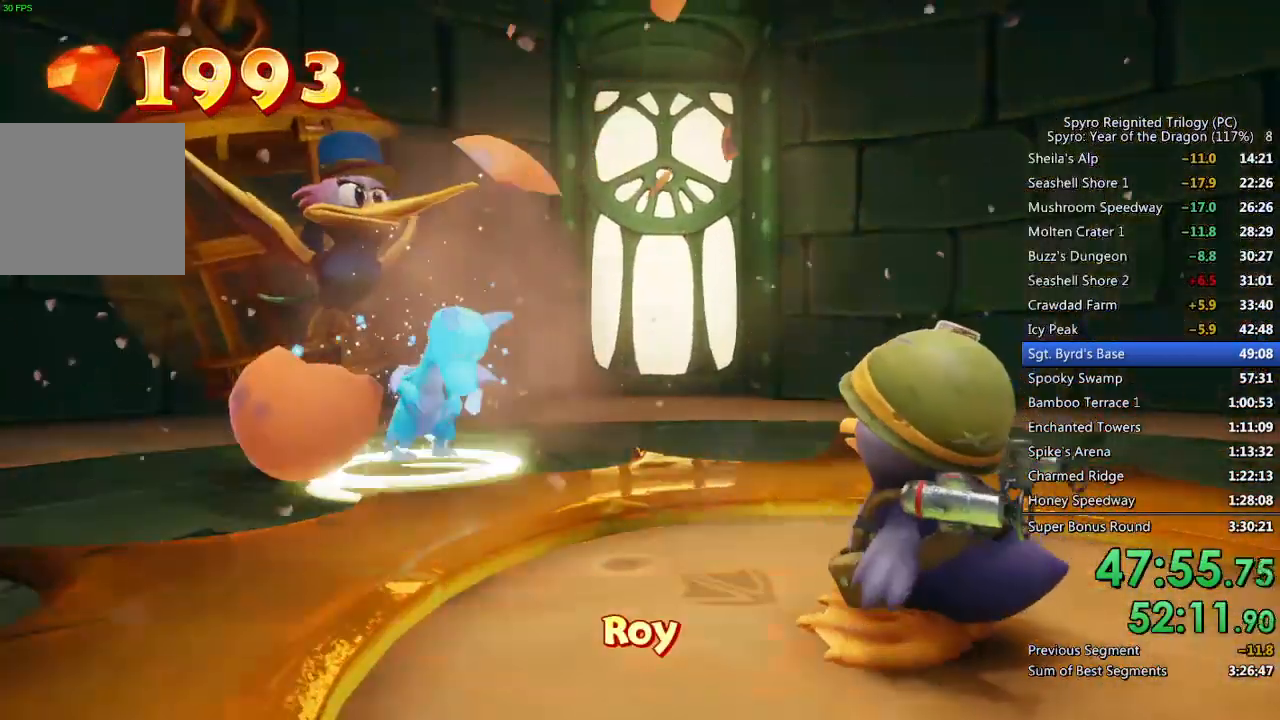
{"buttons": [], "left_stick": "center", "right_stick": "center", "events": [[67, "CROSS", "up"]]}
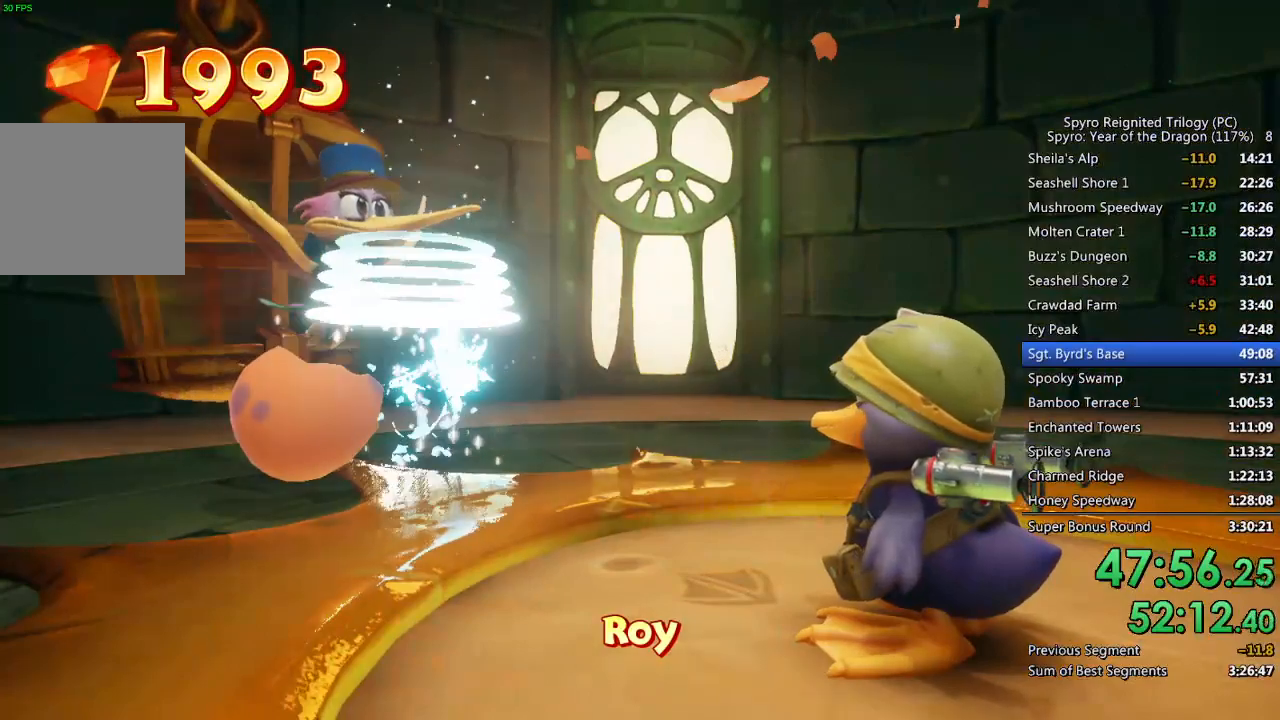
{"buttons": [], "left_stick": "center", "right_stick": "center", "events": []}
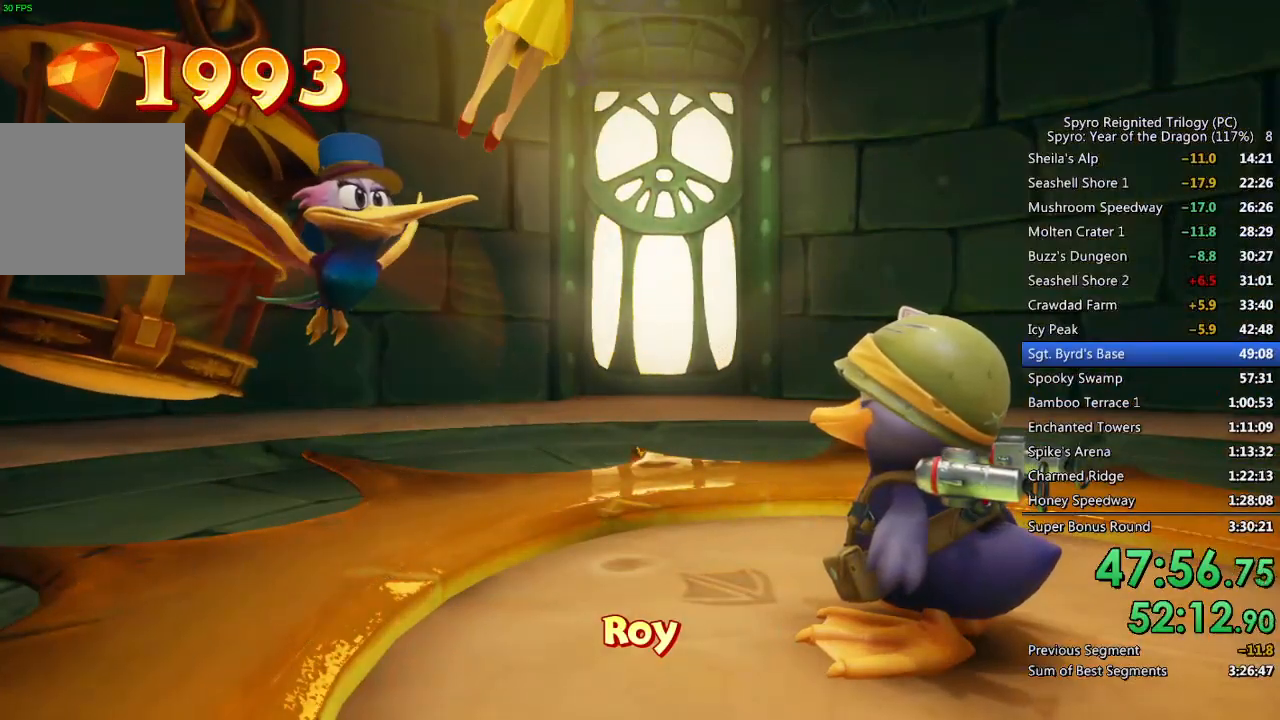
{"buttons": [], "left_stick": "center", "right_stick": "center", "events": [[300, "START", "down"], [417, "START", "up"]]}
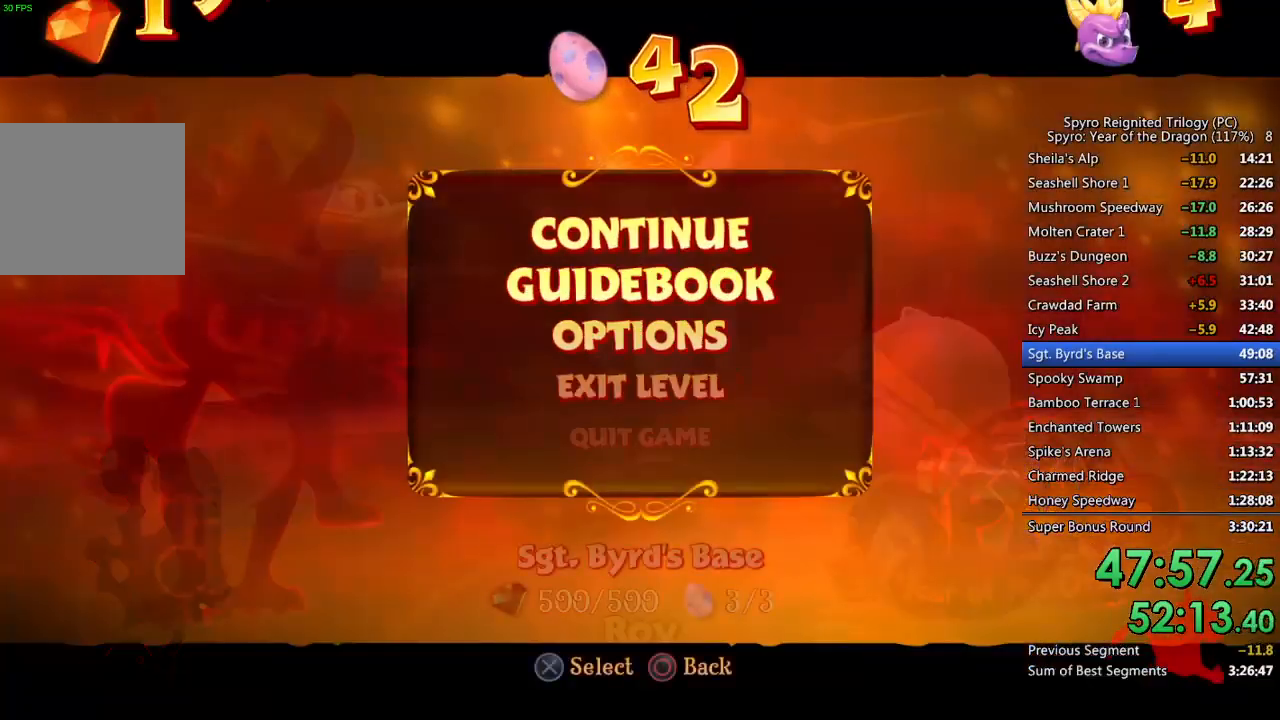
{"buttons": ["CROSS", "DPAD_UP"], "left_stick": "center", "right_stick": "center", "events": [[400, "CROSS", "down"], [450, "CROSS", "up"], [500, "CROSS", "down"], [500, "DPAD_UP", "down"]]}
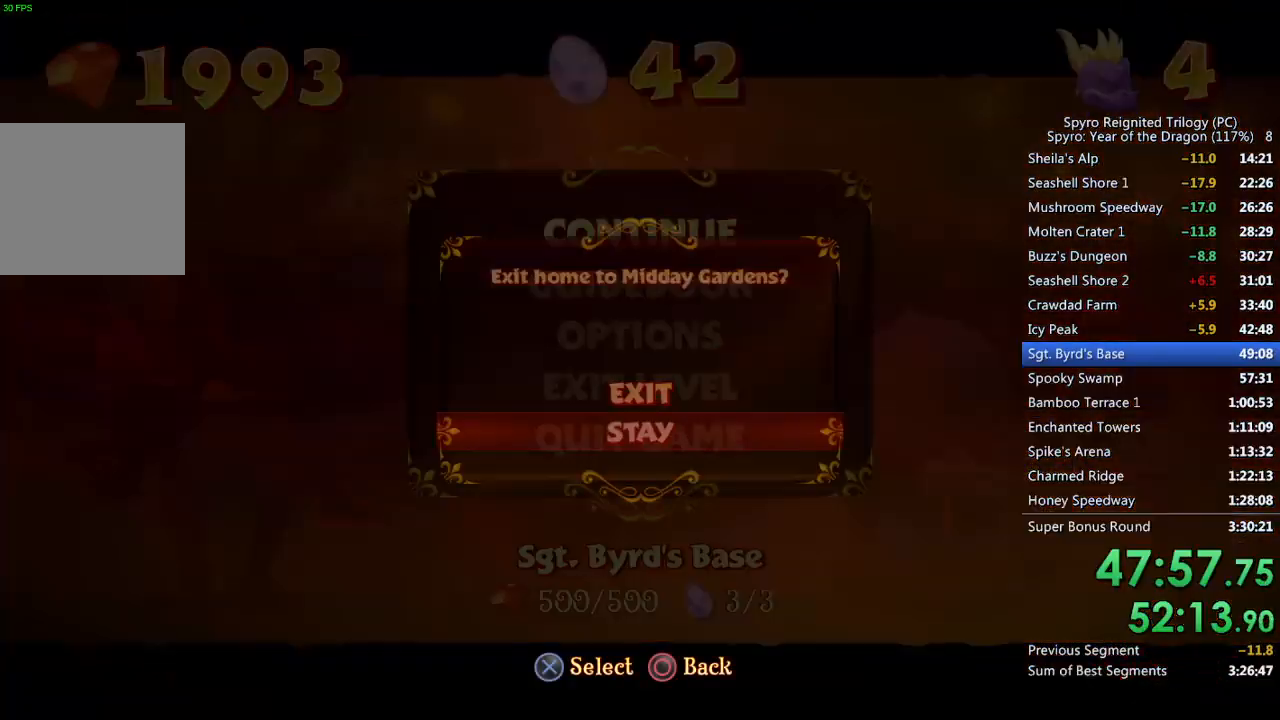
{"buttons": [], "left_stick": "center", "right_stick": "center", "events": [[67, "DPAD_UP", "up"], [83, "CROSS", "up"]]}